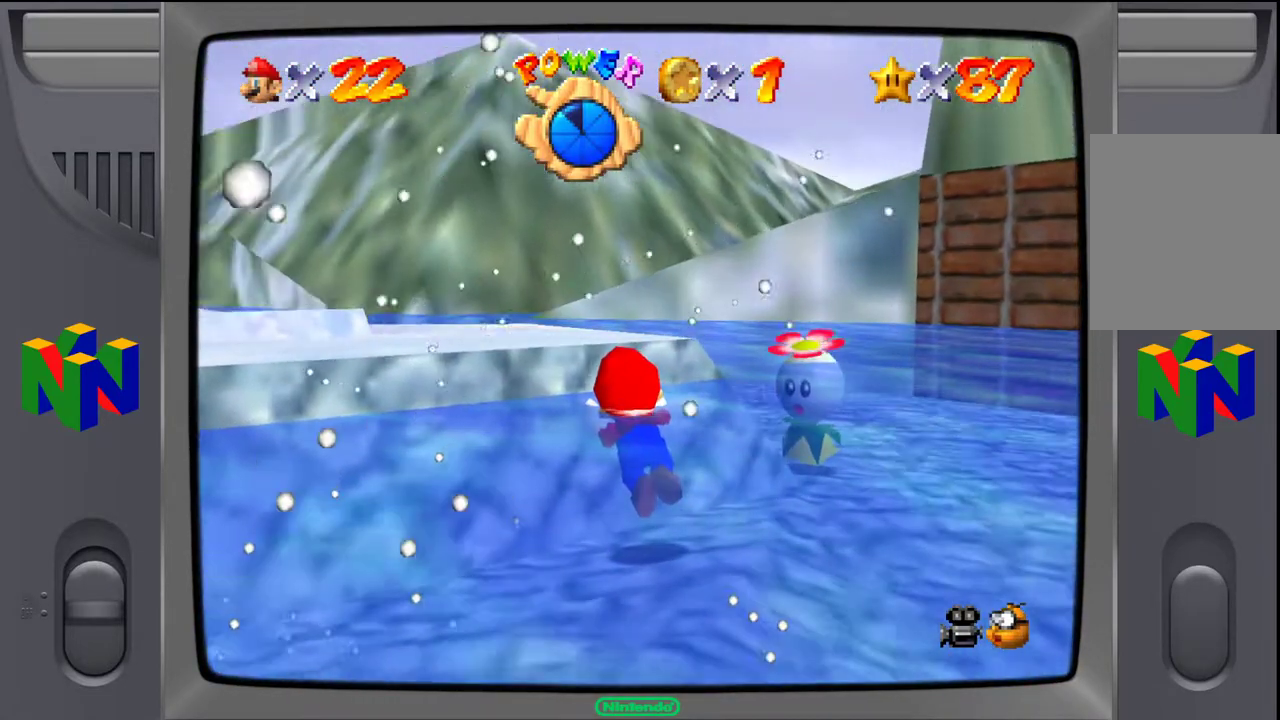
Gameplay with a controller (Nintendo layout); each line is a JSON object with the inputs held at the frame after it. "events" lists button and stick changes between this image and that frame as [ms after this image, input, new state], when the widget could be followed in between. Not read: L3 R3.
{"buttons": ["A"], "left_stick": "center", "events": [[350, "A", "down"], [450, "left_stick", "center"]]}
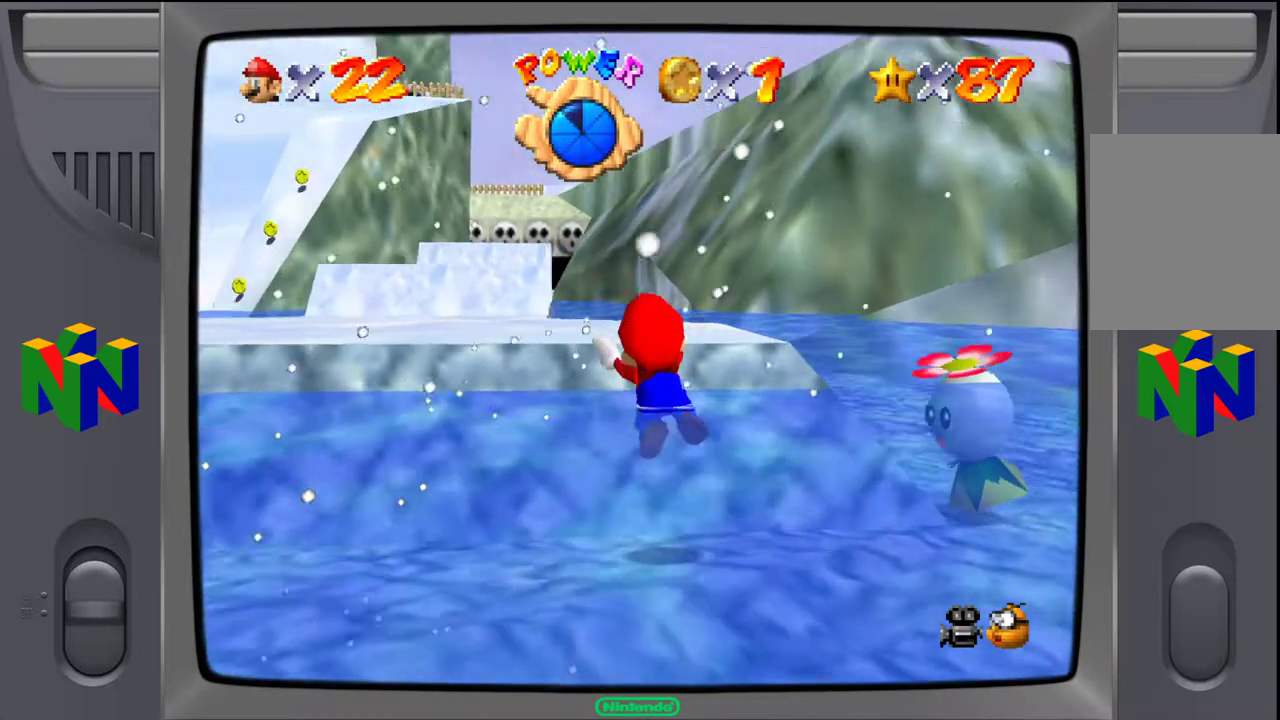
{"buttons": [], "left_stick": "down", "events": [[133, "B", "down"], [283, "A", "up"], [350, "B", "up"], [367, "left_stick", "down"]]}
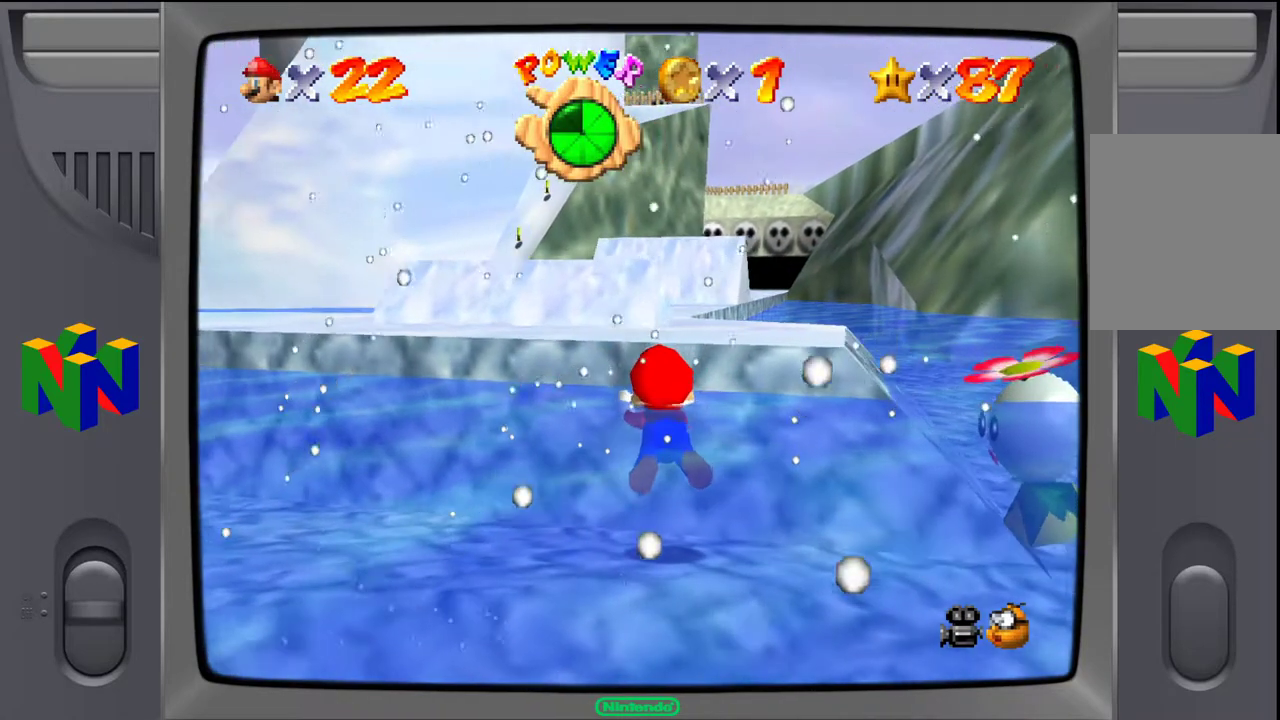
{"buttons": ["A"], "left_stick": "down", "events": [[200, "A", "down"]]}
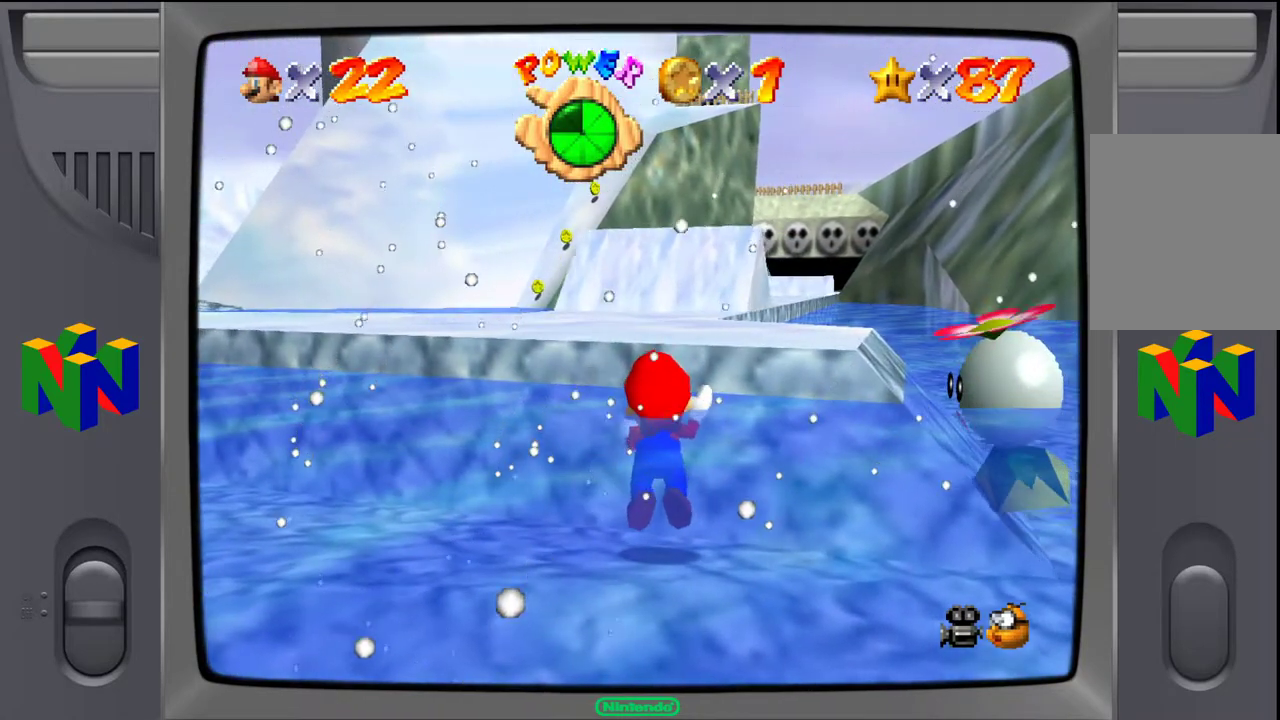
{"buttons": ["A"], "left_stick": "down", "events": [[50, "A", "up"], [283, "A", "down"]]}
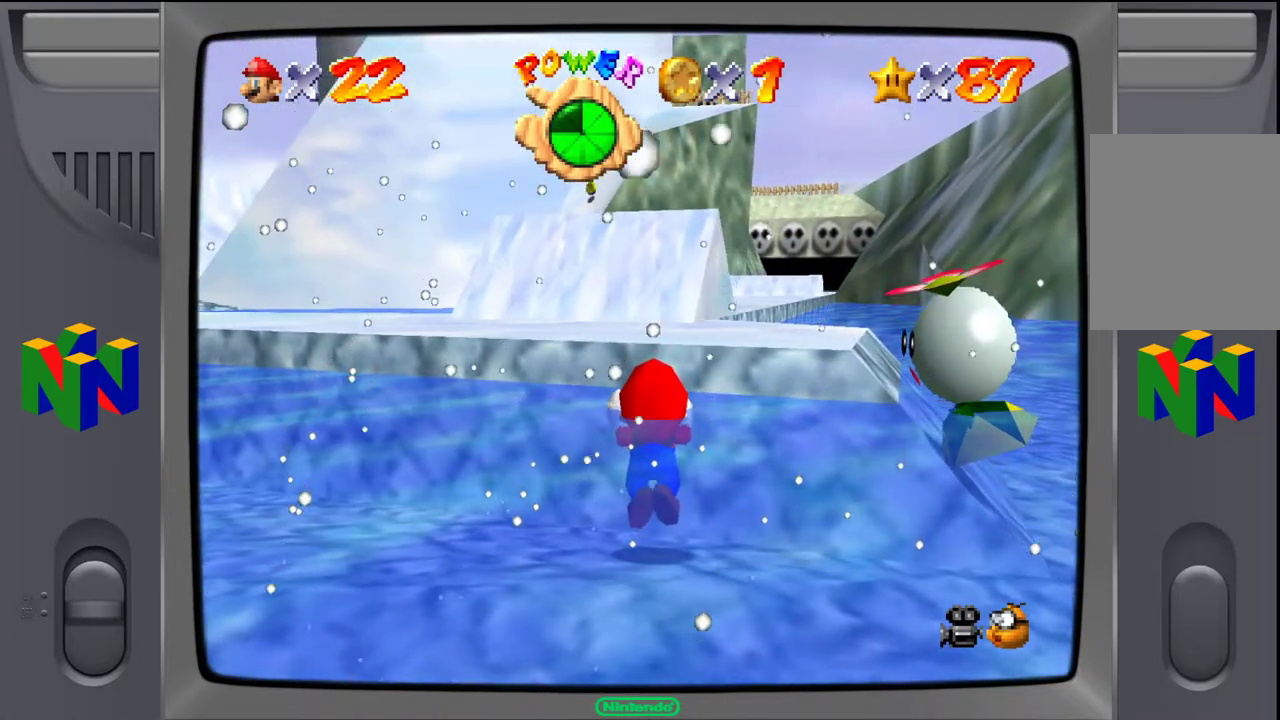
{"buttons": ["A"], "left_stick": "down", "events": [[133, "A", "up"], [283, "A", "down"]]}
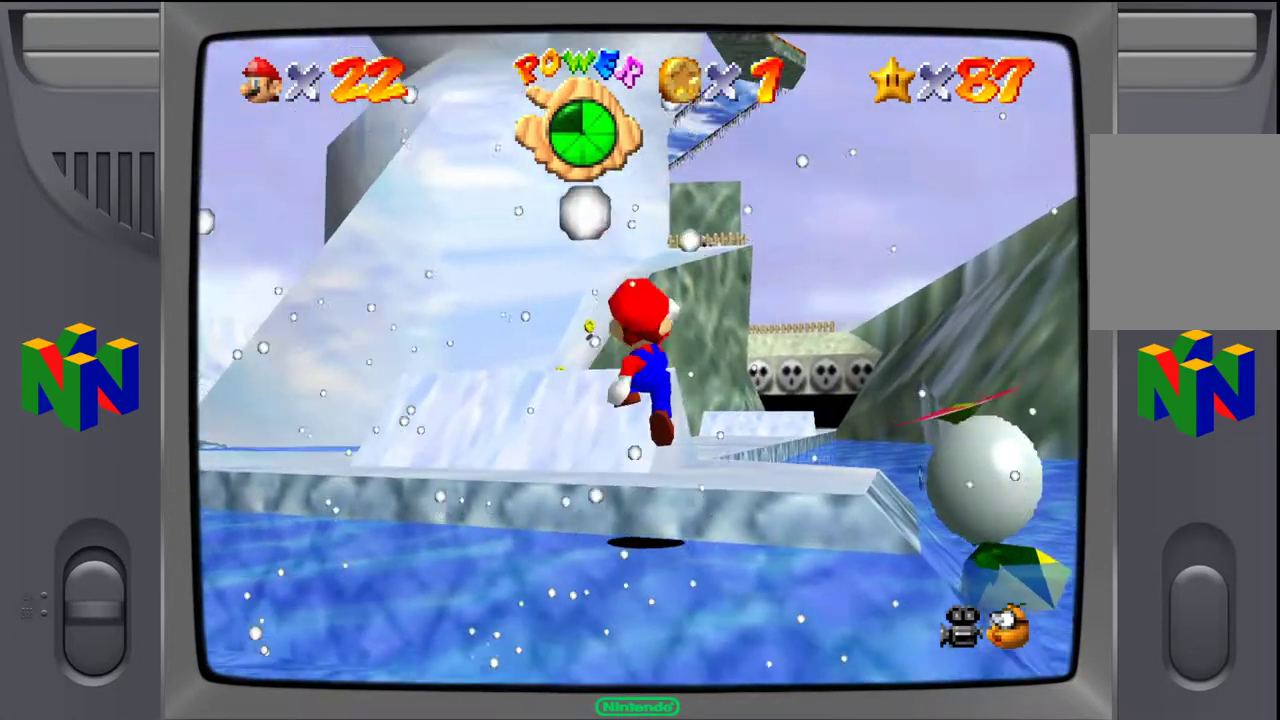
{"buttons": [], "left_stick": "up", "events": [[150, "left_stick", "center"], [167, "B", "down"], [200, "left_stick", "up"], [217, "A", "up"], [383, "B", "up"]]}
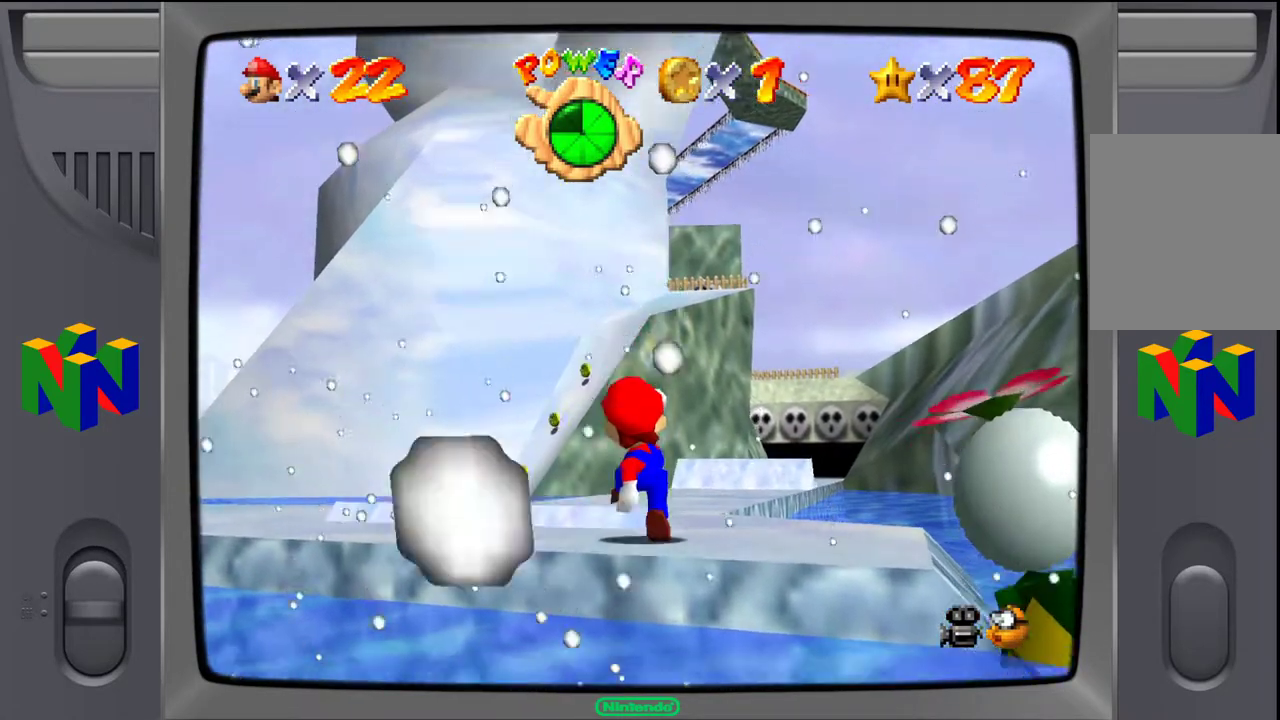
{"buttons": [], "left_stick": "up-right", "events": [[150, "A", "down"], [250, "A", "up"], [483, "left_stick", "up-right"]]}
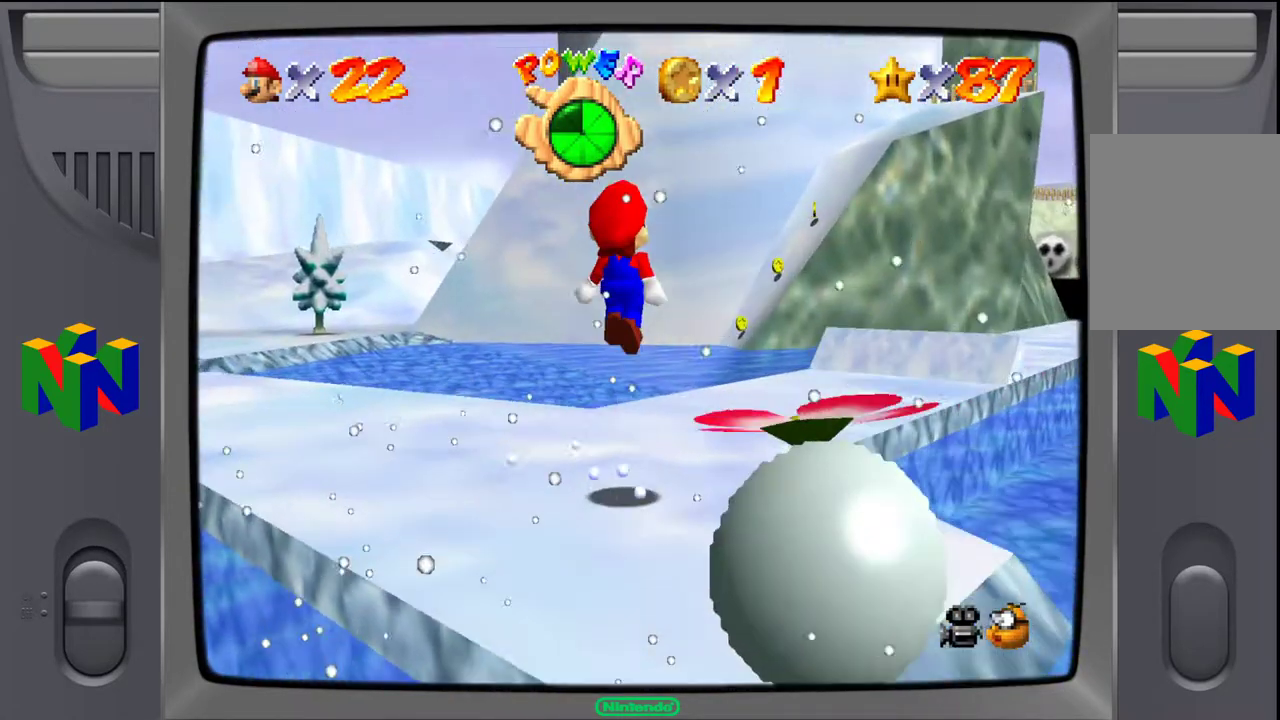
{"buttons": ["C_LEFT"], "left_stick": "up", "events": [[433, "C_LEFT", "down"], [483, "left_stick", "up"]]}
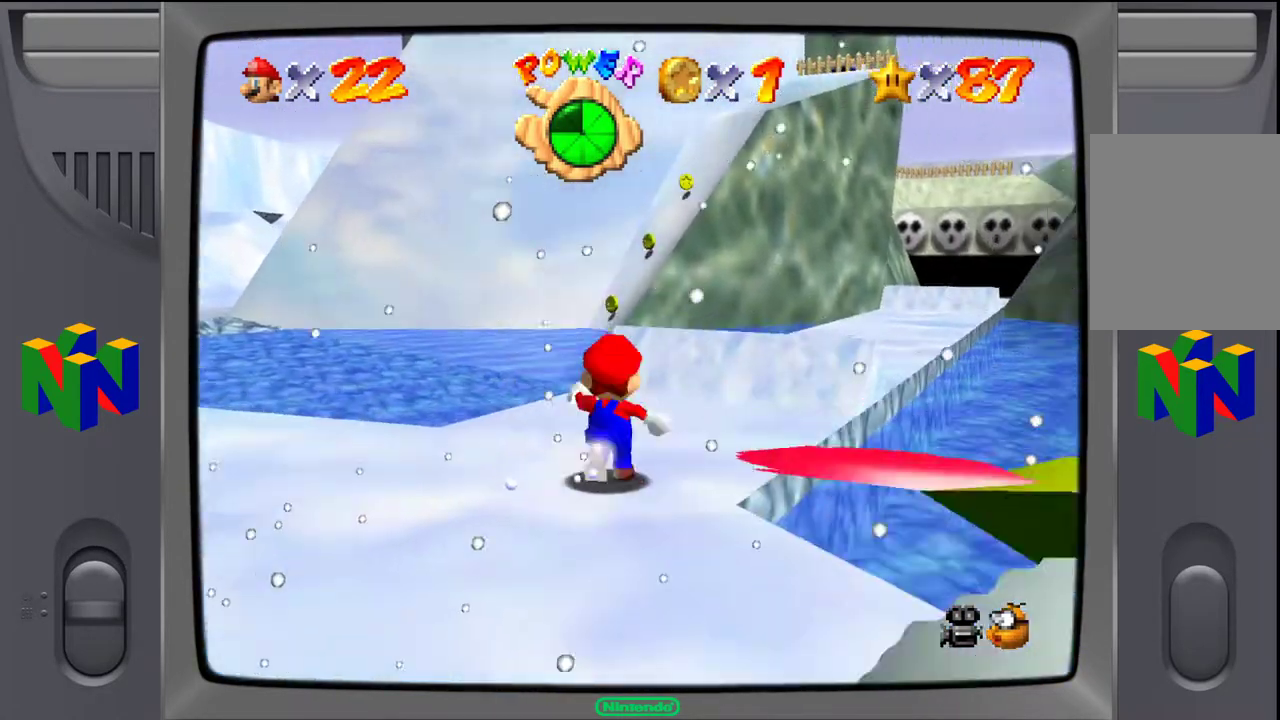
{"buttons": [], "left_stick": "up-right", "events": [[17, "C_LEFT", "up"], [167, "left_stick", "up-right"], [183, "A", "down"], [250, "A", "up"]]}
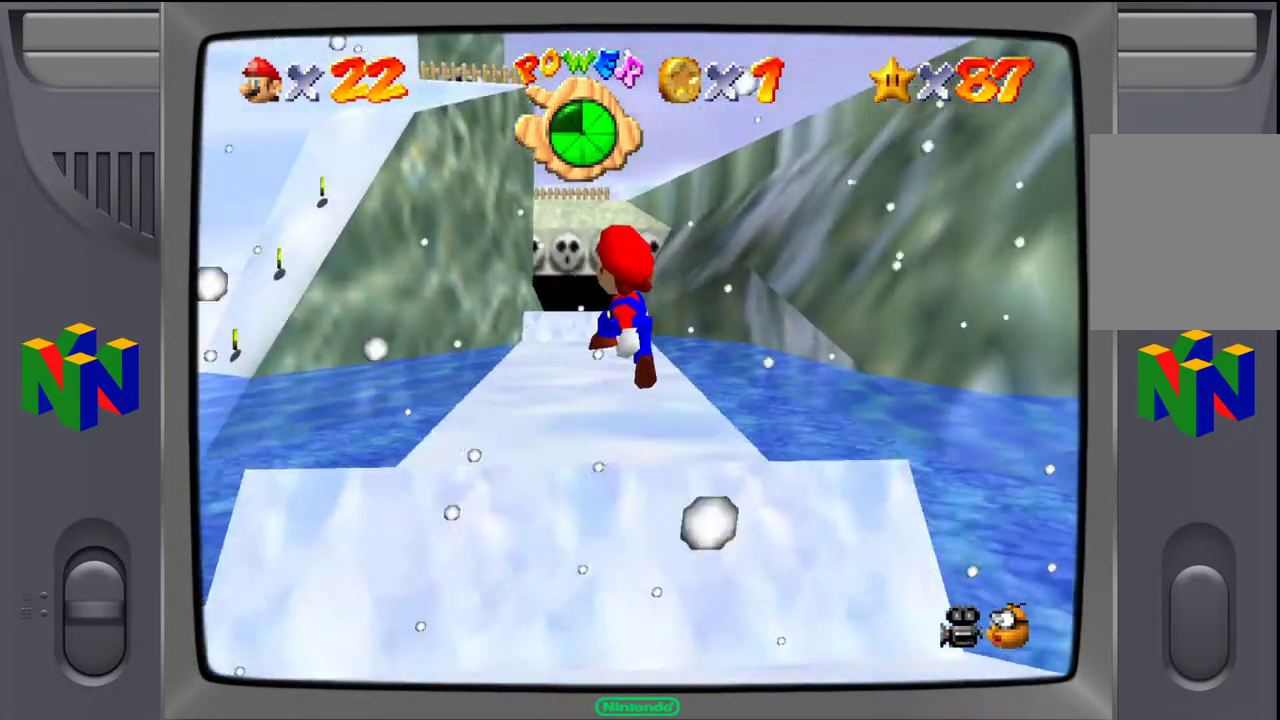
{"buttons": [], "left_stick": "up", "events": [[33, "left_stick", "up"], [133, "left_stick", "up-left"], [483, "left_stick", "up"]]}
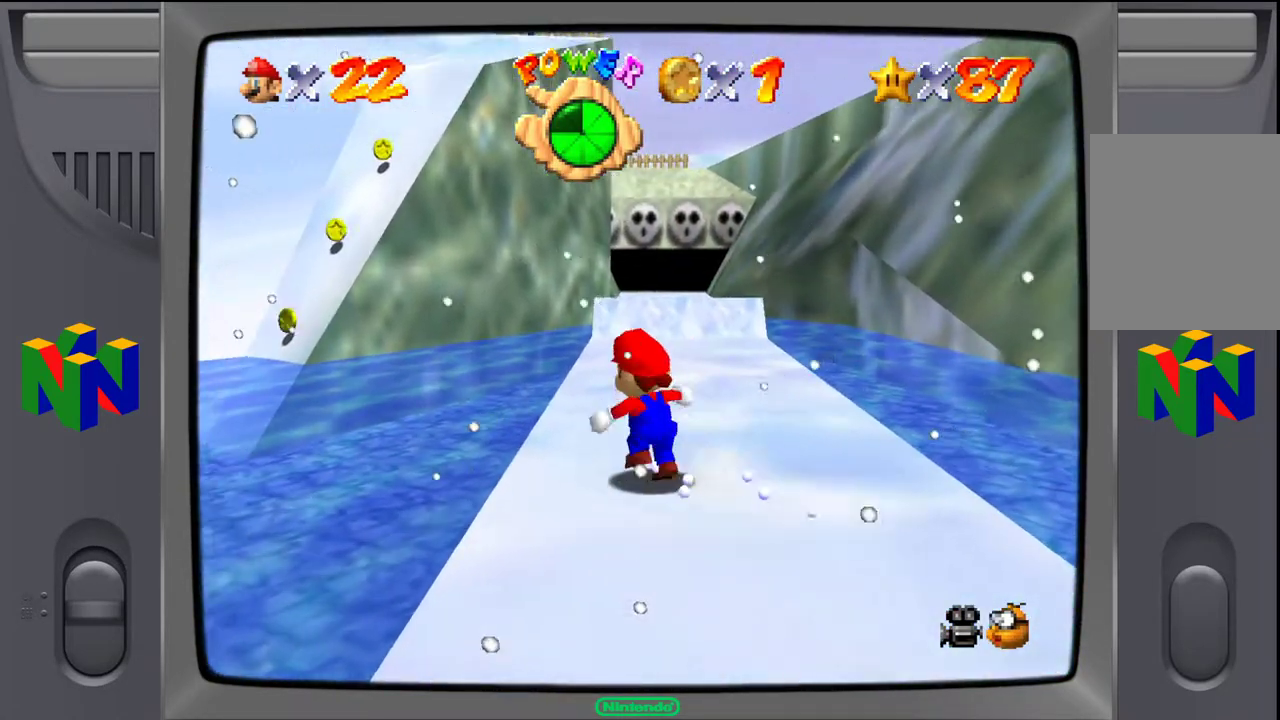
{"buttons": ["A"], "left_stick": "up", "events": [[433, "A", "down"]]}
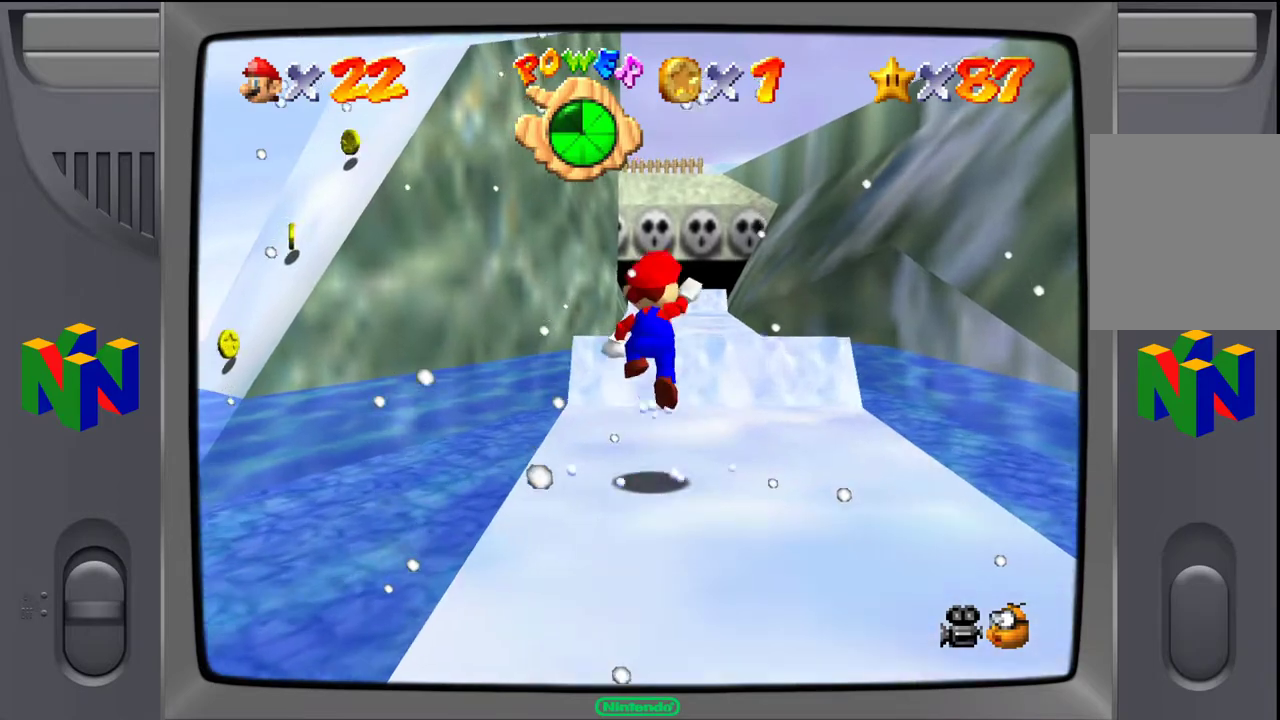
{"buttons": [], "left_stick": "up", "events": [[33, "A", "up"]]}
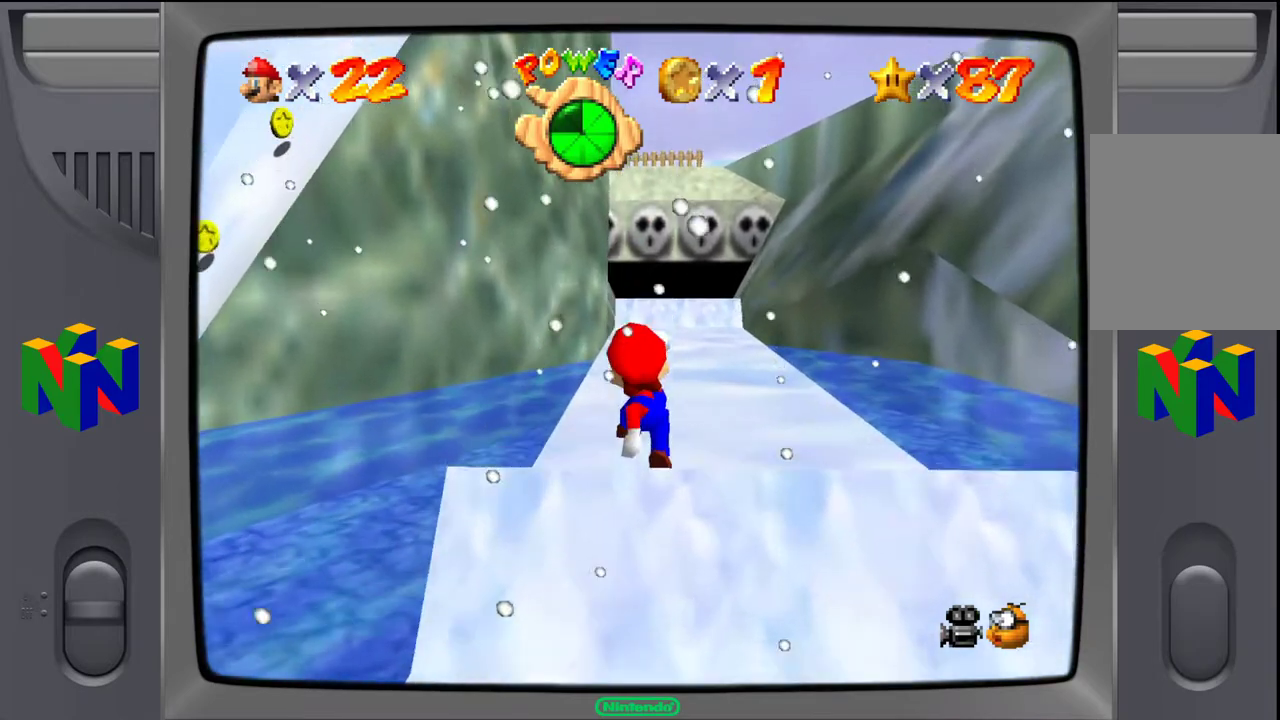
{"buttons": [], "left_stick": "up", "events": []}
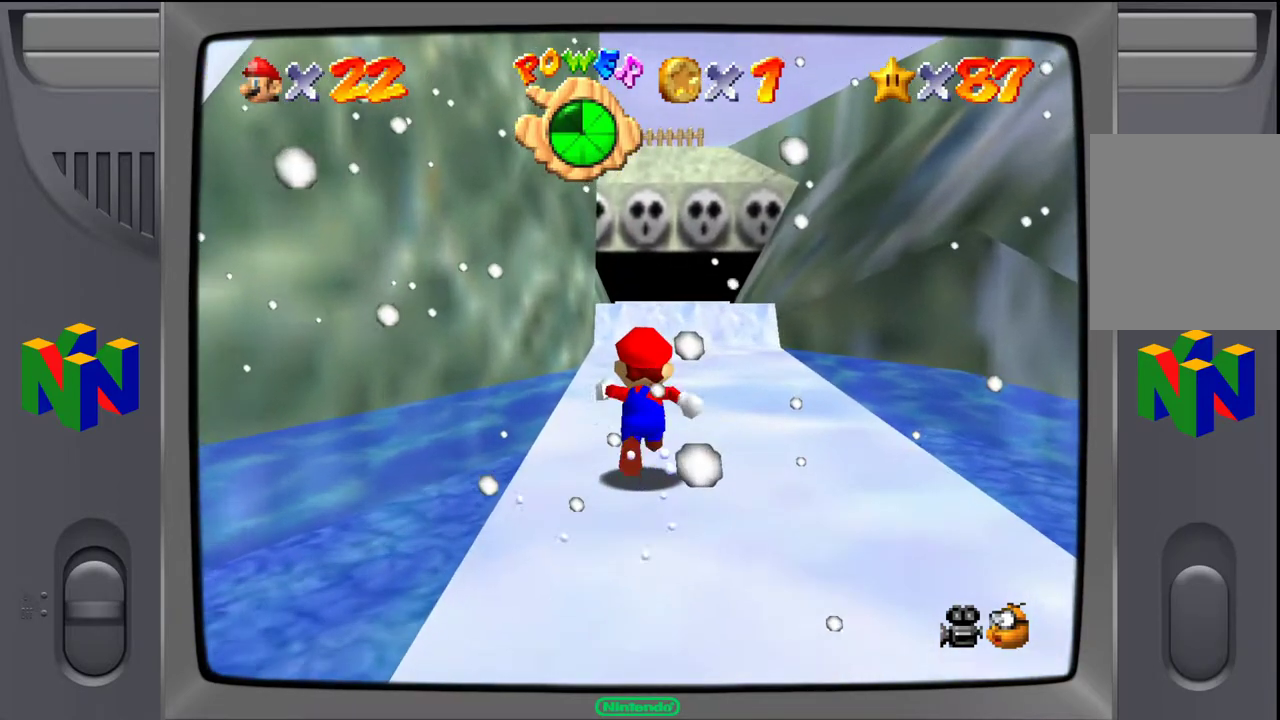
{"buttons": [], "left_stick": "up", "events": [[417, "A", "down"], [500, "A", "up"]]}
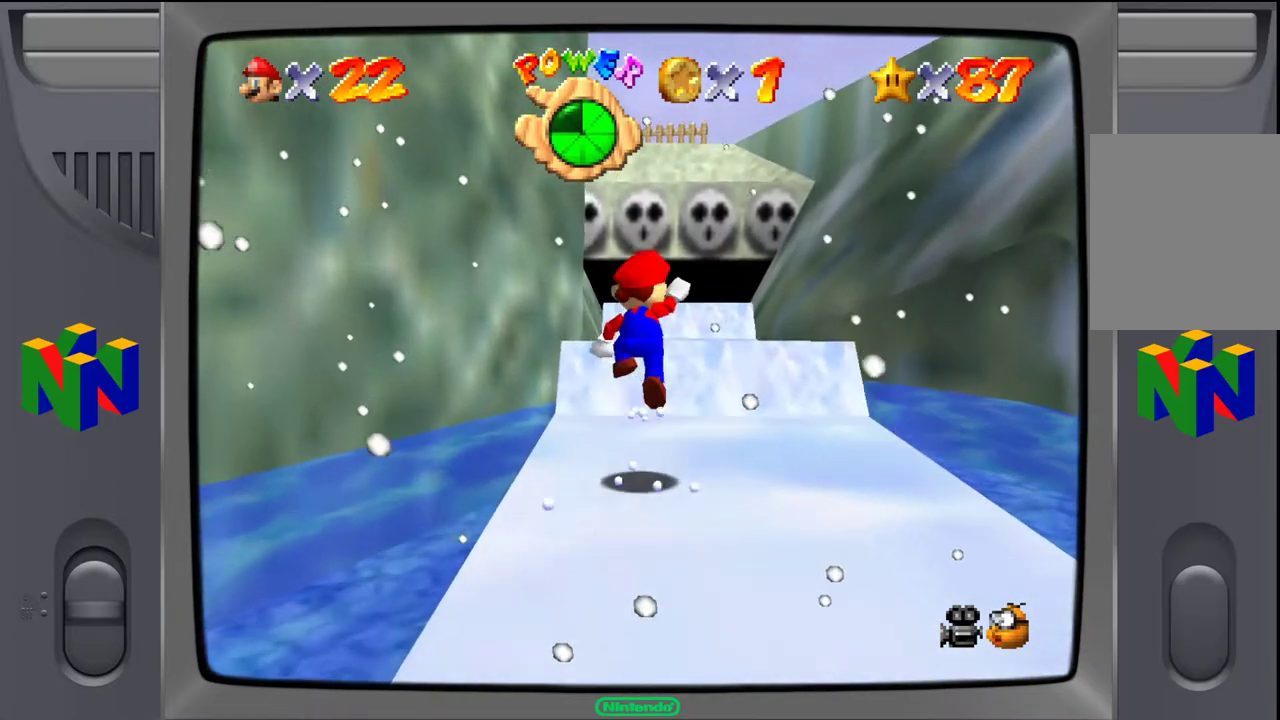
{"buttons": [], "left_stick": "up", "events": []}
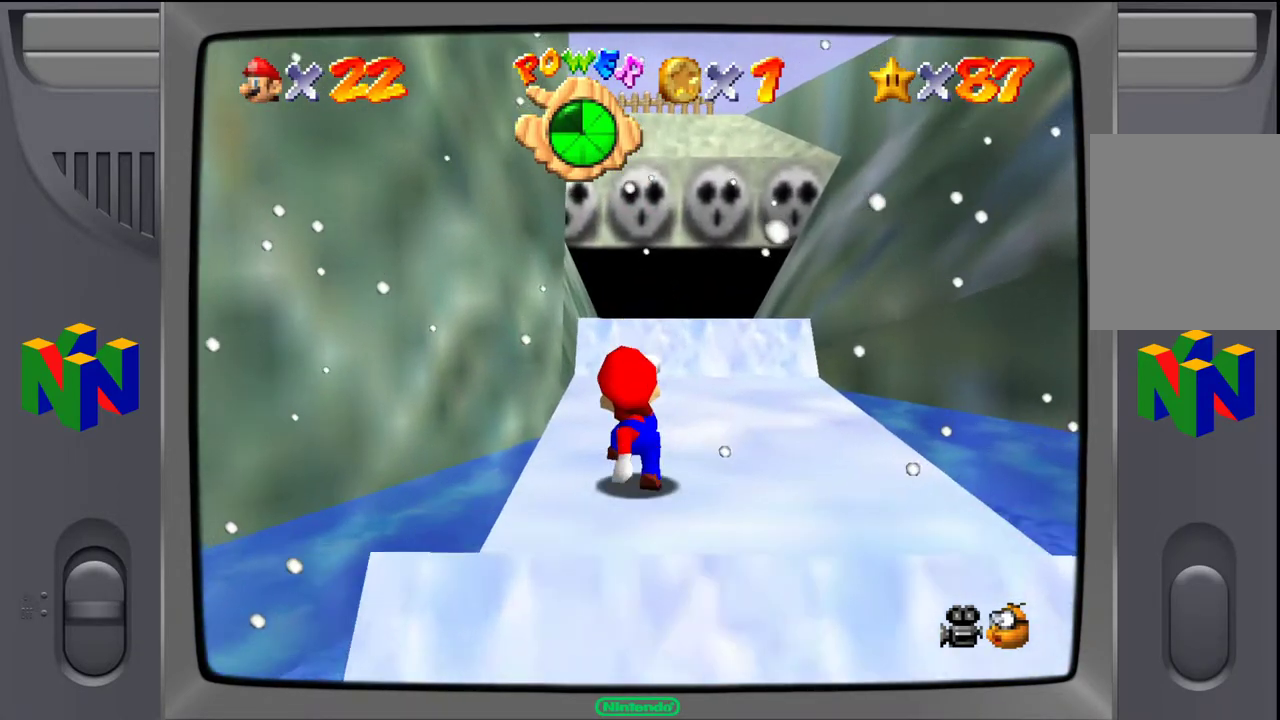
{"buttons": ["A"], "left_stick": "up", "events": [[50, "A", "down"], [200, "A", "up"], [433, "A", "down"]]}
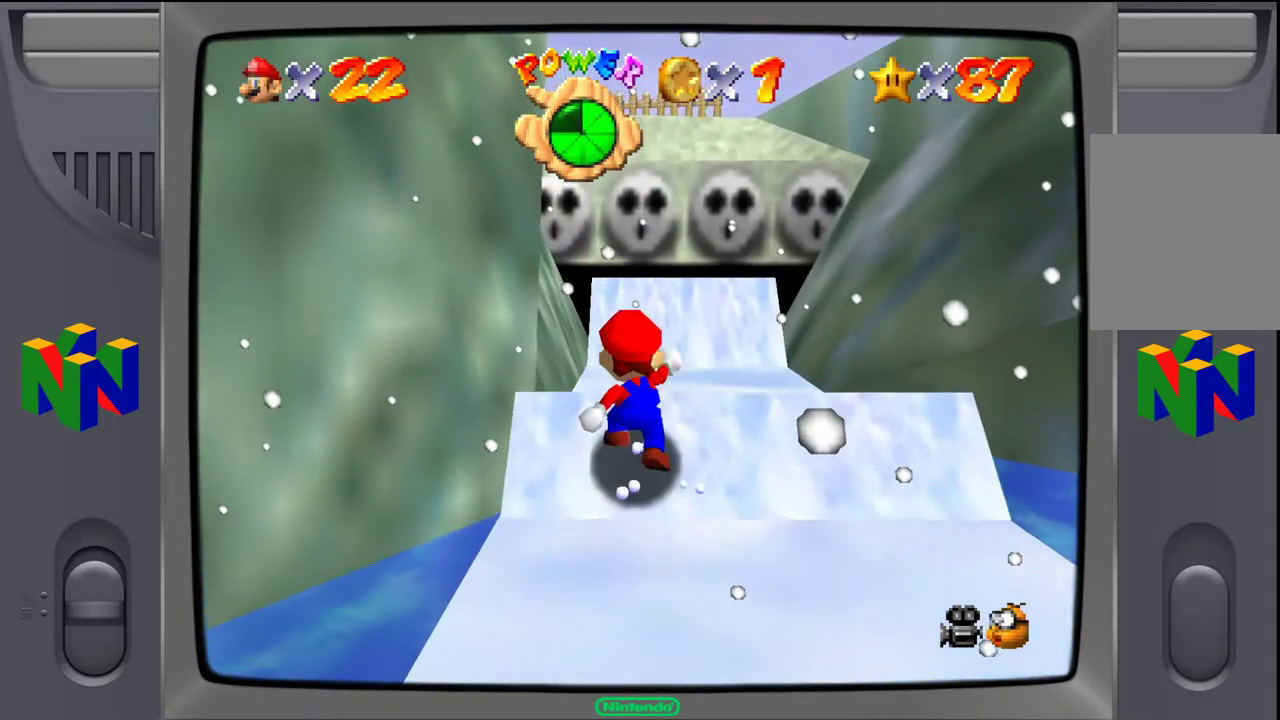
{"buttons": [], "left_stick": "up", "events": [[50, "A", "up"]]}
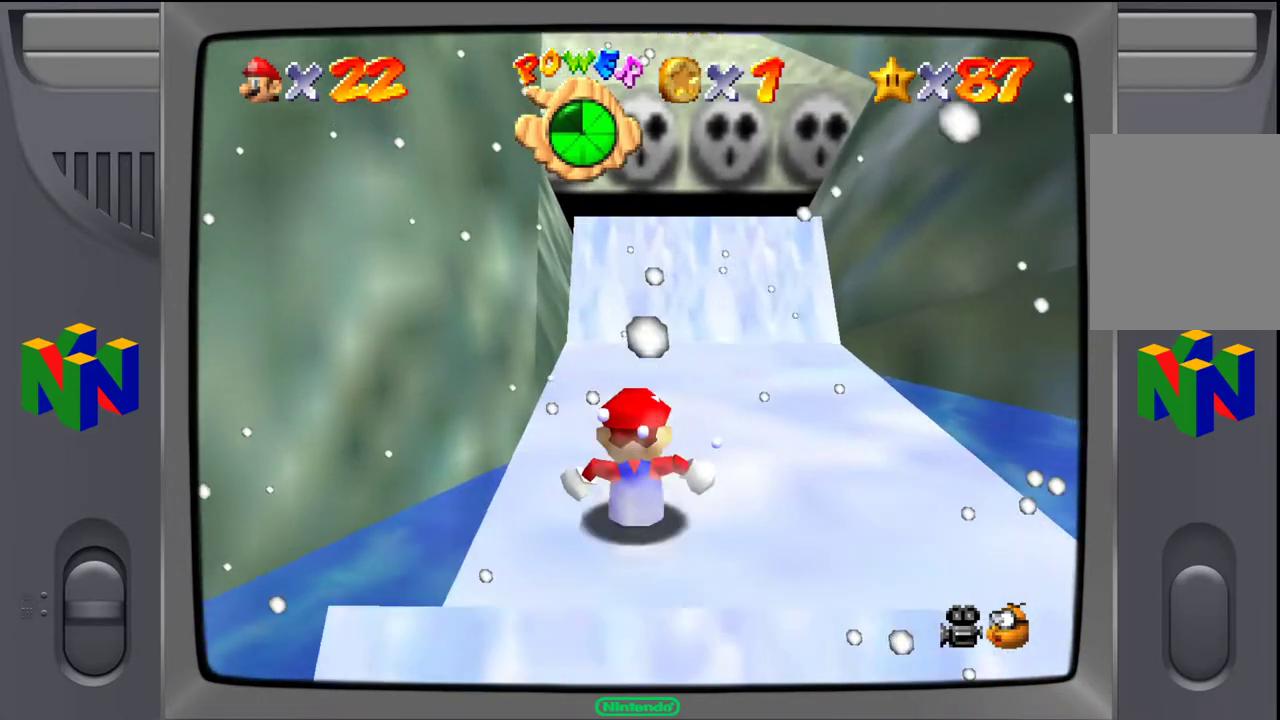
{"buttons": ["A"], "left_stick": "up", "events": [[67, "A", "down"]]}
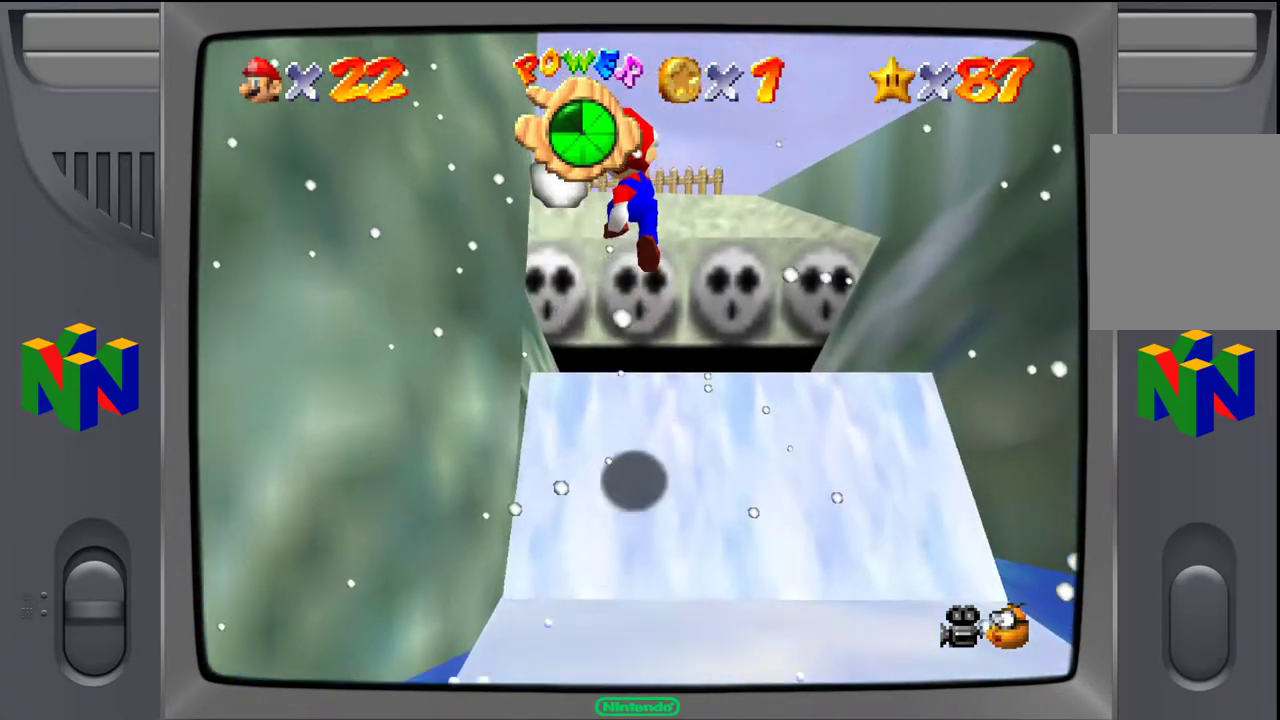
{"buttons": [], "left_stick": "up", "events": [[183, "A", "up"]]}
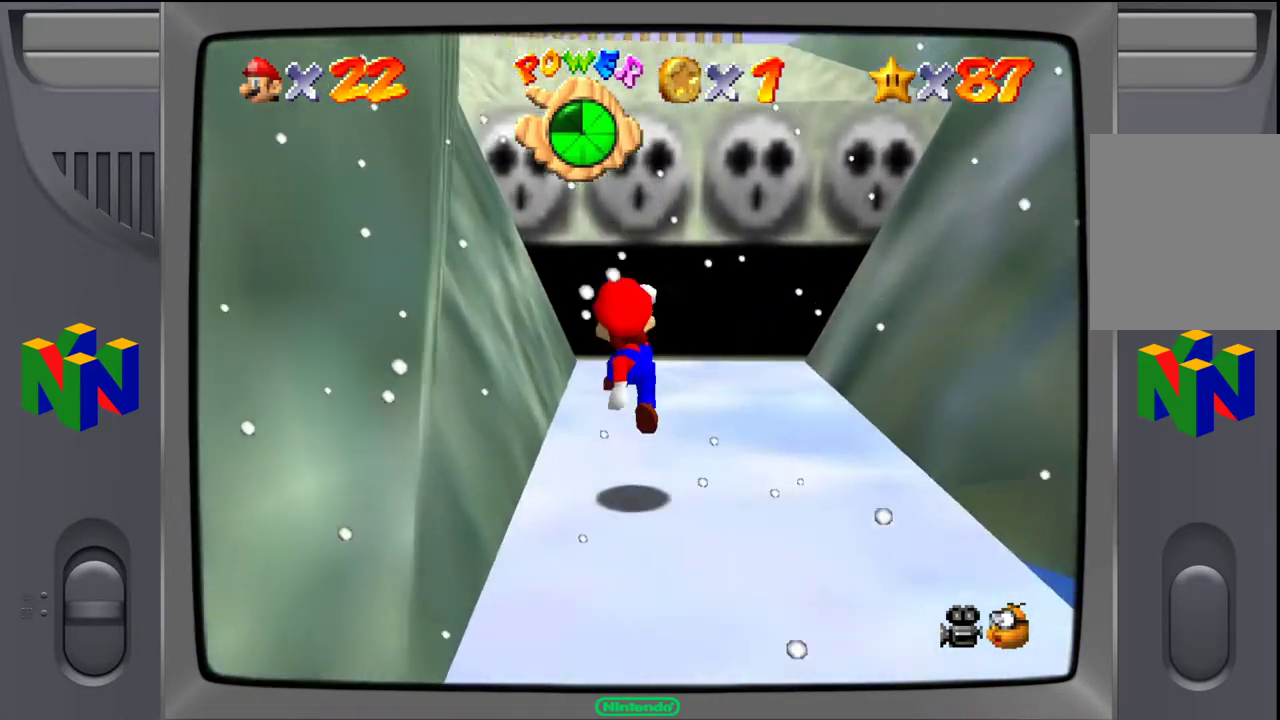
{"buttons": ["A"], "left_stick": "up", "events": [[200, "A", "down"]]}
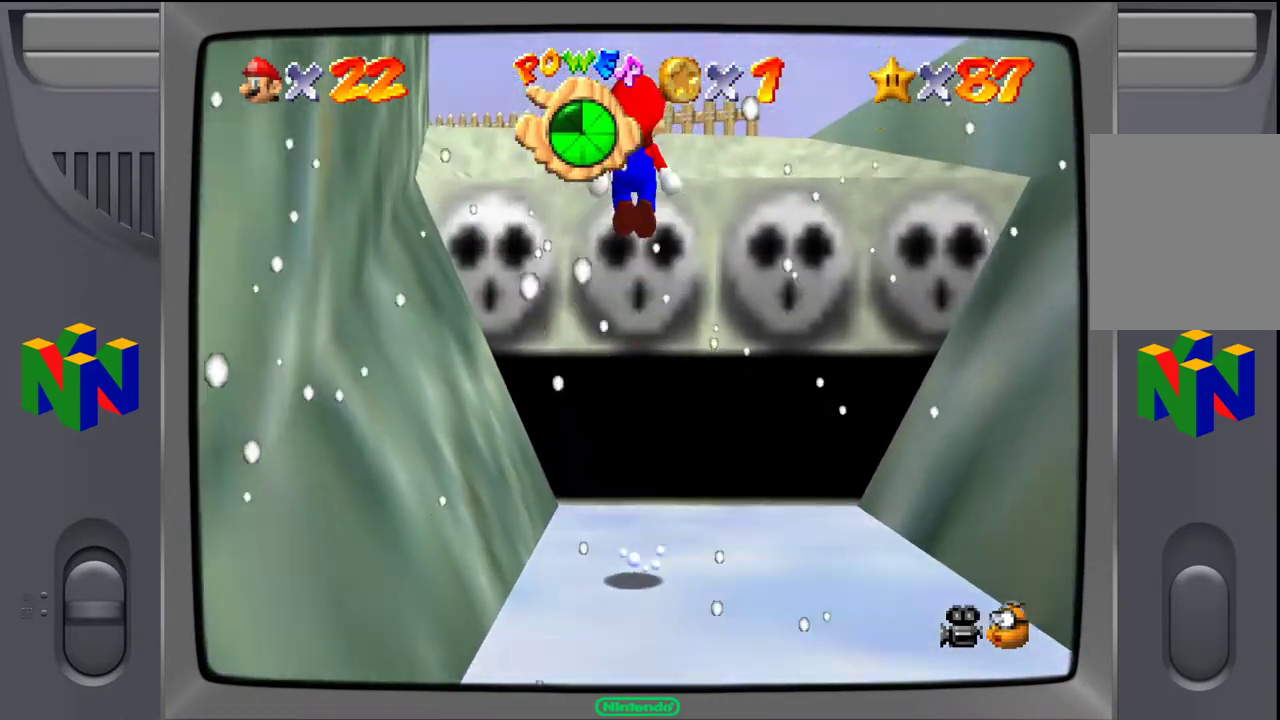
{"buttons": [], "left_stick": "up-left", "events": [[33, "left_stick", "up-left"], [367, "A", "up"]]}
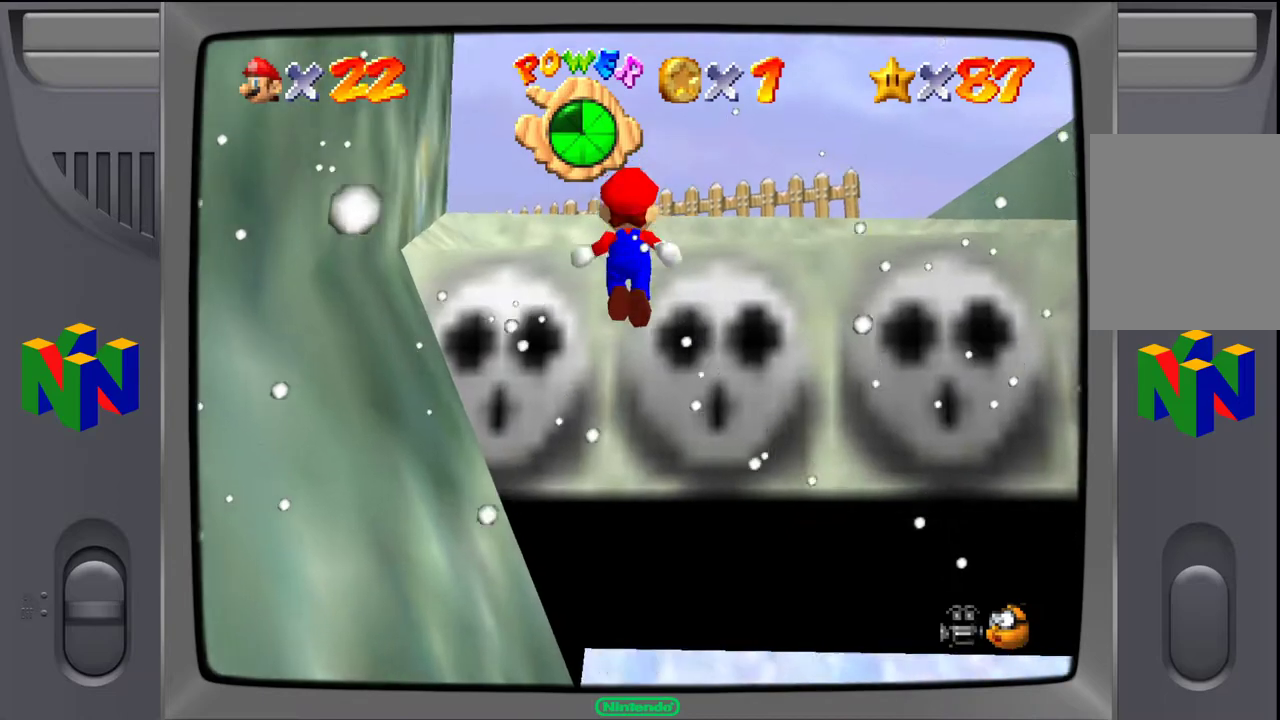
{"buttons": [], "left_stick": "up-left", "events": [[250, "A", "down"], [400, "A", "up"]]}
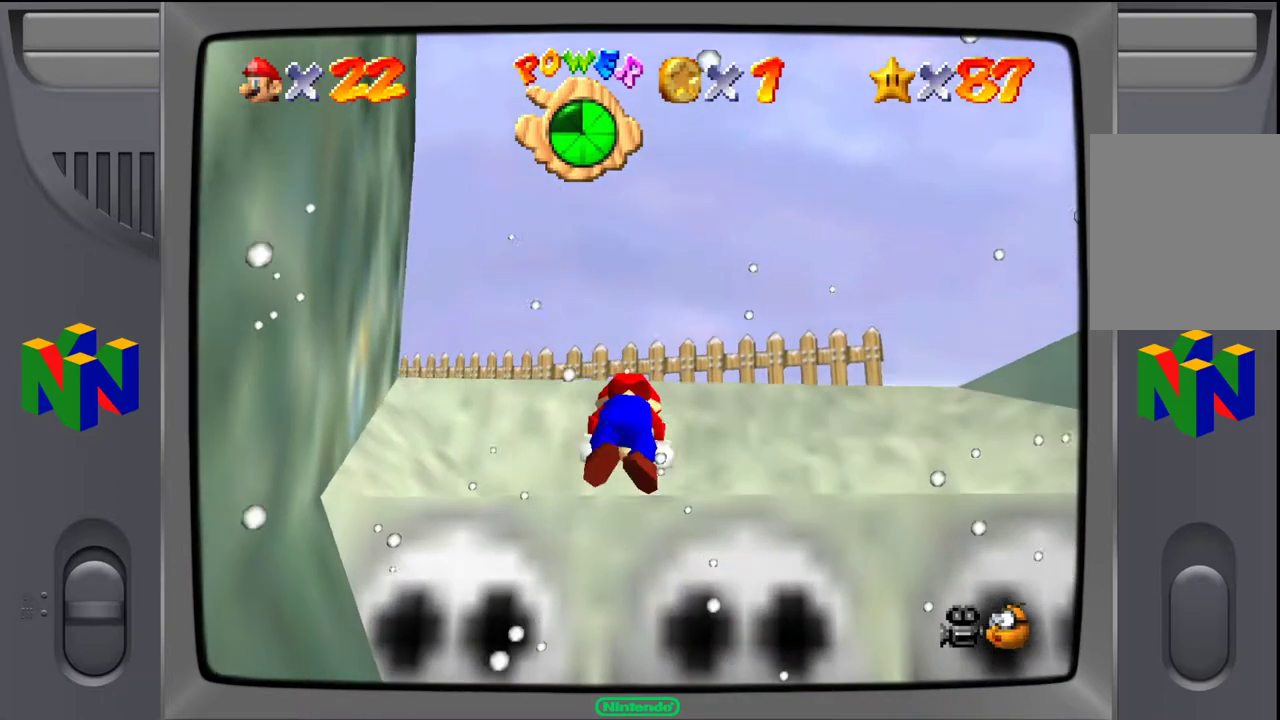
{"buttons": ["C_RIGHT"], "left_stick": "up-left", "events": [[50, "left_stick", "center"], [300, "left_stick", "up"], [350, "left_stick", "up-left"], [450, "C_RIGHT", "down"]]}